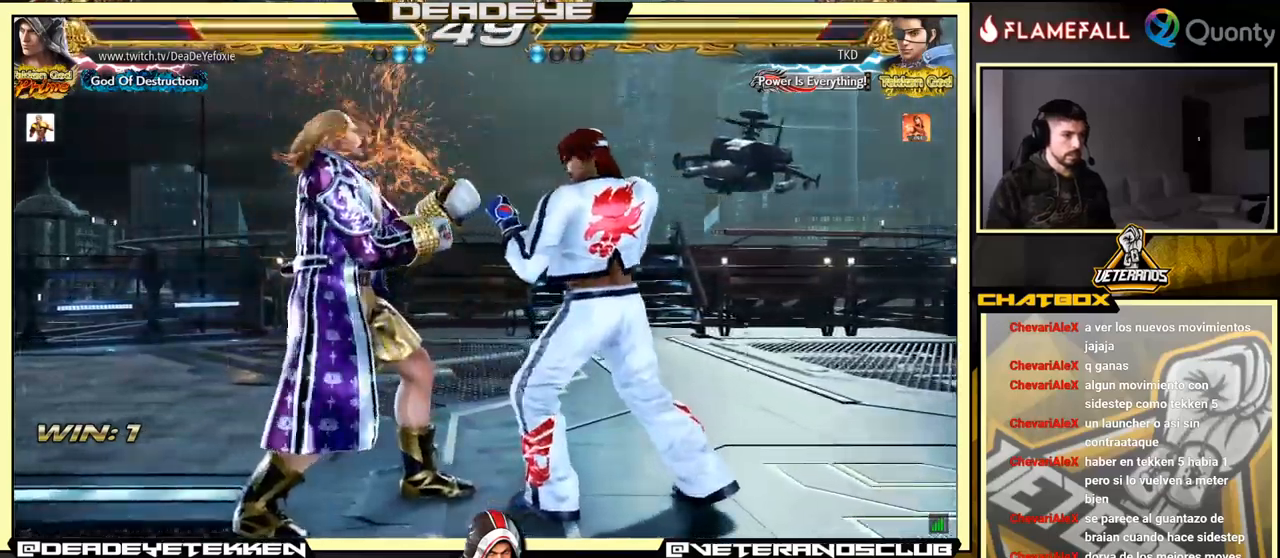
Gameplay with a controller (arcade stick); each line is a JSON object with the inputs held at the frame after it. "events" lists button and stick changes between this image and that frame as [ms after this image, input, new state], when the widget could be followed in between. Not read: L3 R3.
{"buttons": [], "left_stick": "left", "events": [[183, "left_stick", "center"], [233, "left_stick", "left"], [350, "left_stick", "center"], [483, "left_stick", "left"]]}
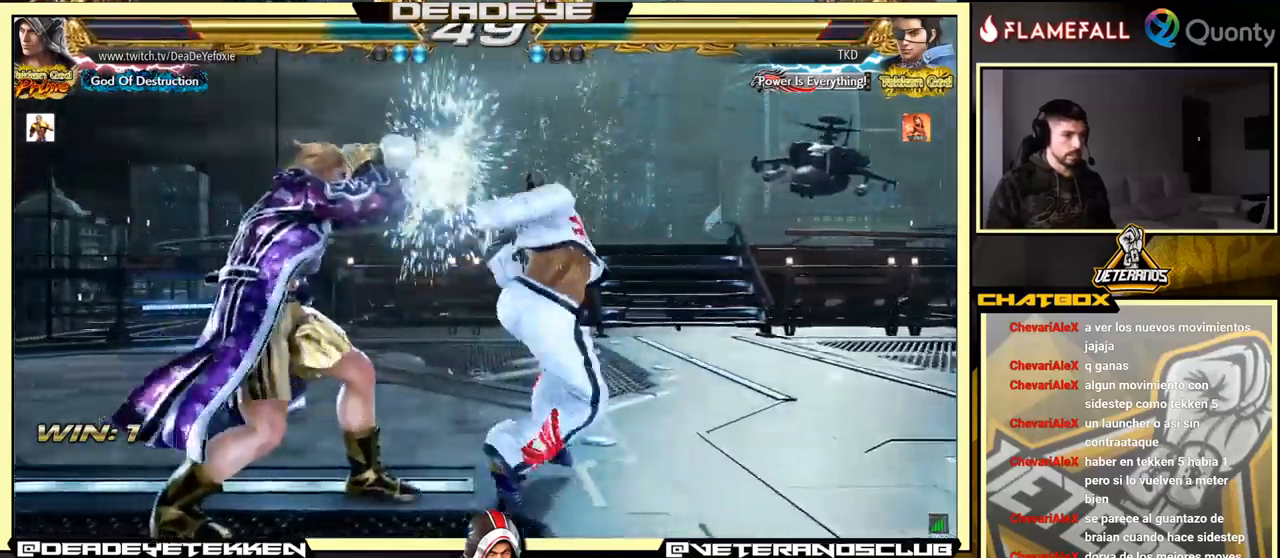
{"buttons": [], "left_stick": "right", "events": [[233, "left_stick", "center"], [483, "left_stick", "right"]]}
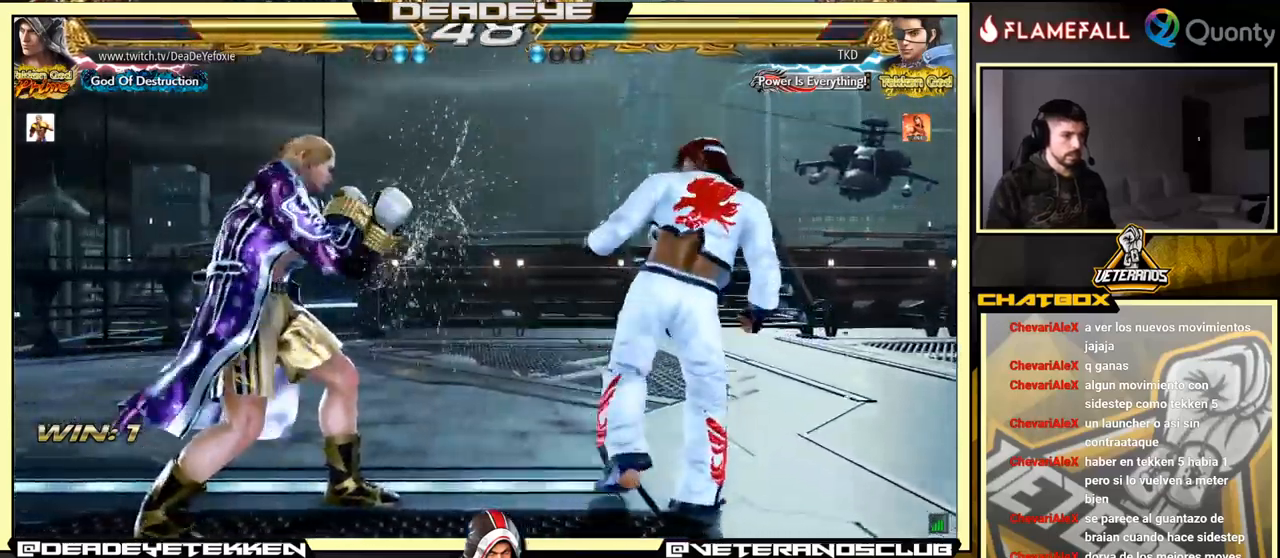
{"buttons": [], "left_stick": "right", "events": [[50, "left_stick", "center"], [100, "left_stick", "right"], [166, "left_stick", "down-right"], [183, "TRIANGLE", "down"], [283, "CROSS", "down"], [283, "TRIANGLE", "up"], [366, "left_stick", "right"], [416, "CROSS", "up"]]}
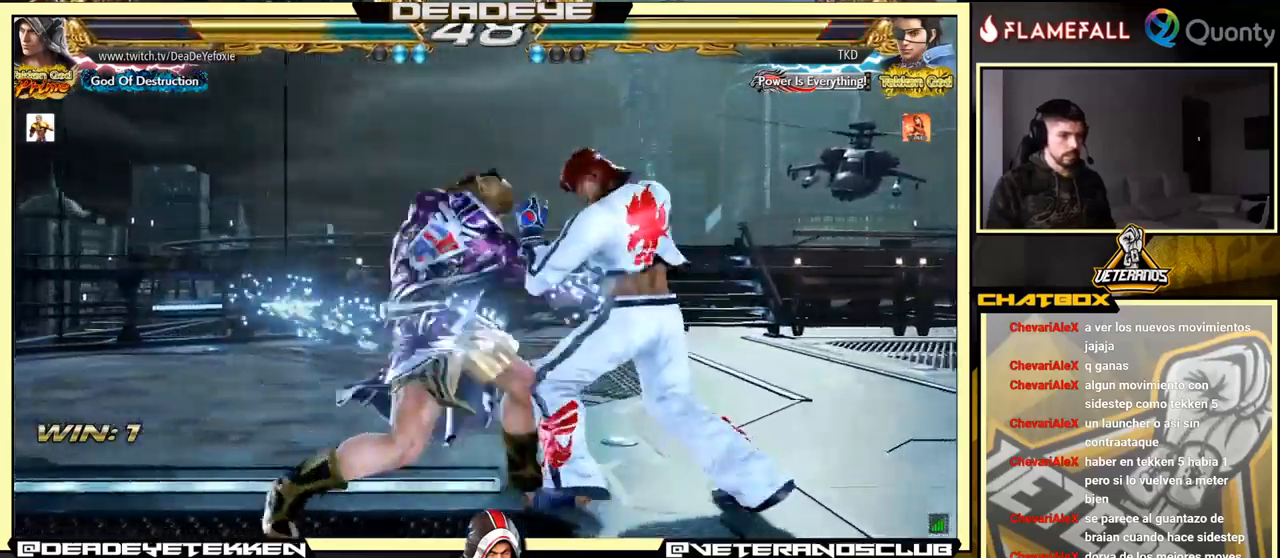
{"buttons": [], "left_stick": "right", "events": [[150, "left_stick", "down-left"], [433, "left_stick", "right"]]}
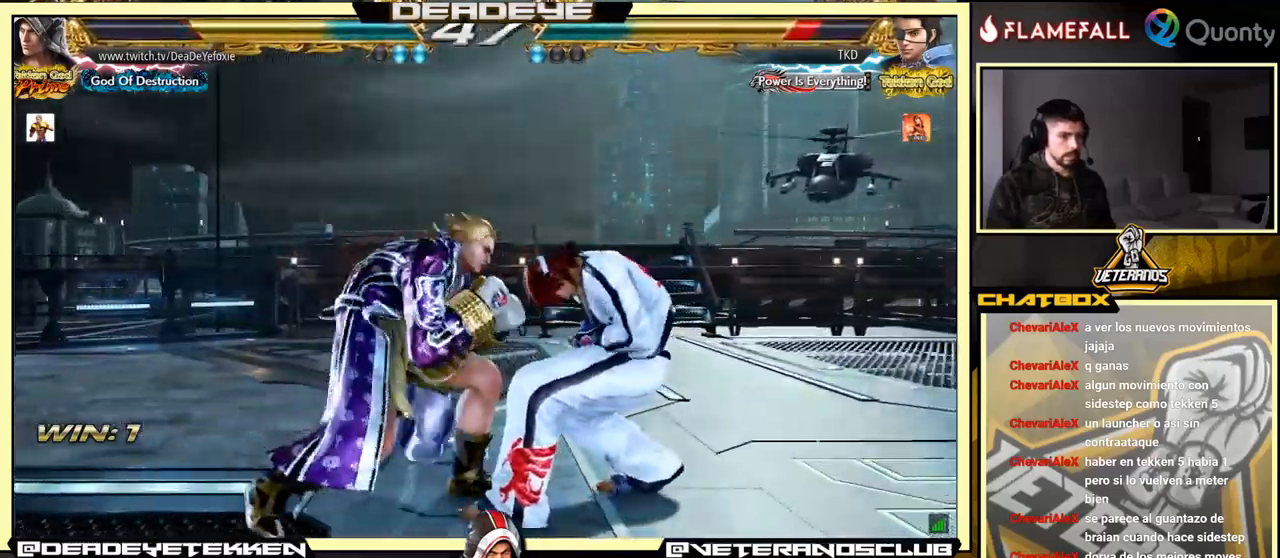
{"buttons": [], "left_stick": "left", "events": [[33, "TRIANGLE", "down"], [50, "CROSS", "down"], [50, "TRIANGLE", "up"], [66, "CROSS", "up"], [316, "left_stick", "down-left"], [466, "left_stick", "left"]]}
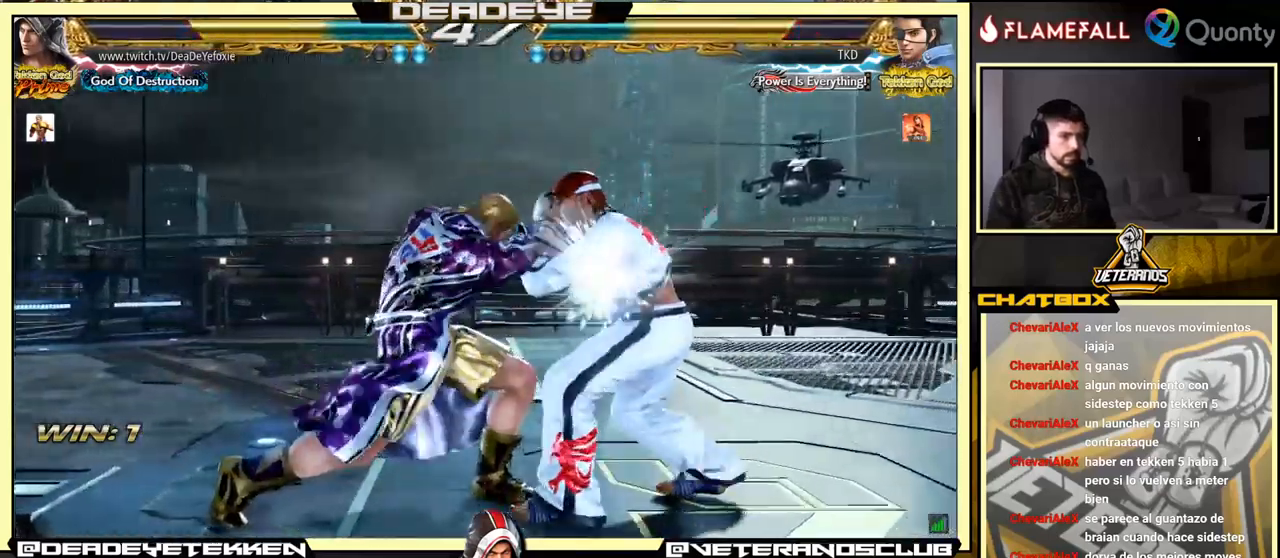
{"buttons": [], "left_stick": "left", "events": [[66, "SQUARE", "down"], [83, "SQUARE", "up"]]}
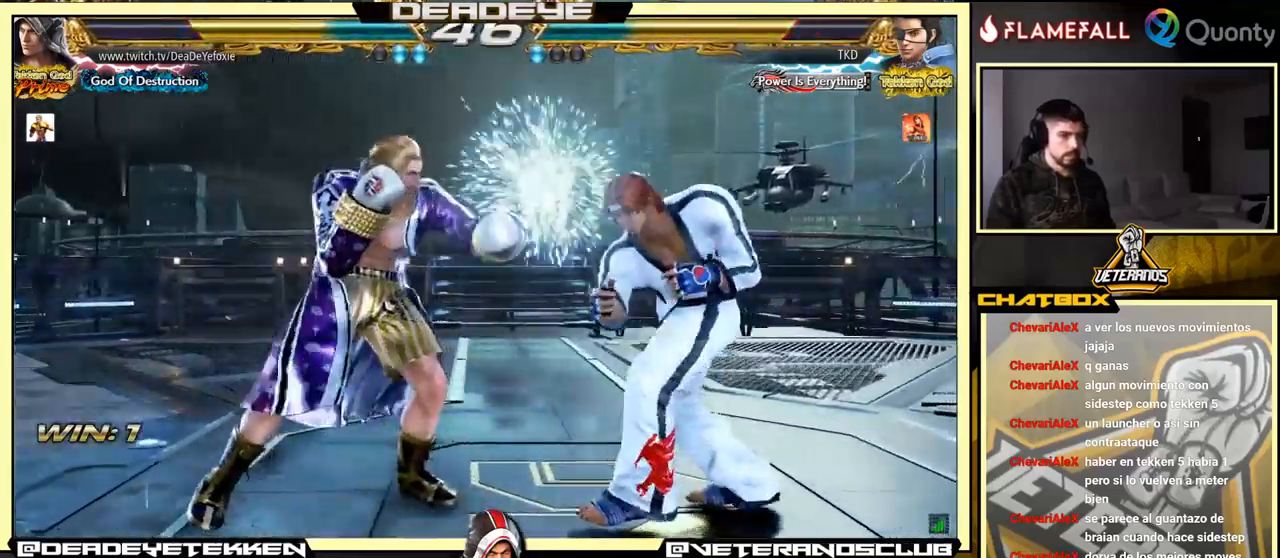
{"buttons": [], "left_stick": "down", "events": [[16, "left_stick", "center"], [33, "SQUARE", "down"], [83, "SQUARE", "up"], [150, "left_stick", "down"], [200, "SQUARE", "down"], [266, "SQUARE", "up"], [300, "SQUARE", "down"], [350, "SQUARE", "up"], [400, "SQUARE", "down"], [466, "SQUARE", "up"]]}
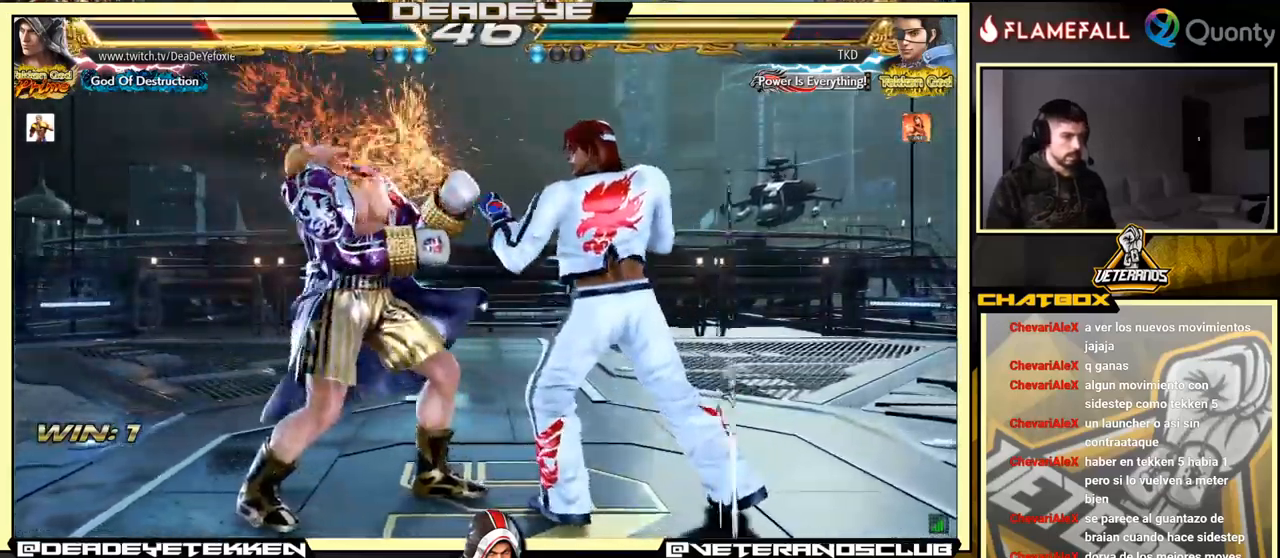
{"buttons": [], "left_stick": "center", "events": [[50, "left_stick", "center"], [200, "left_stick", "left"], [450, "left_stick", "center"]]}
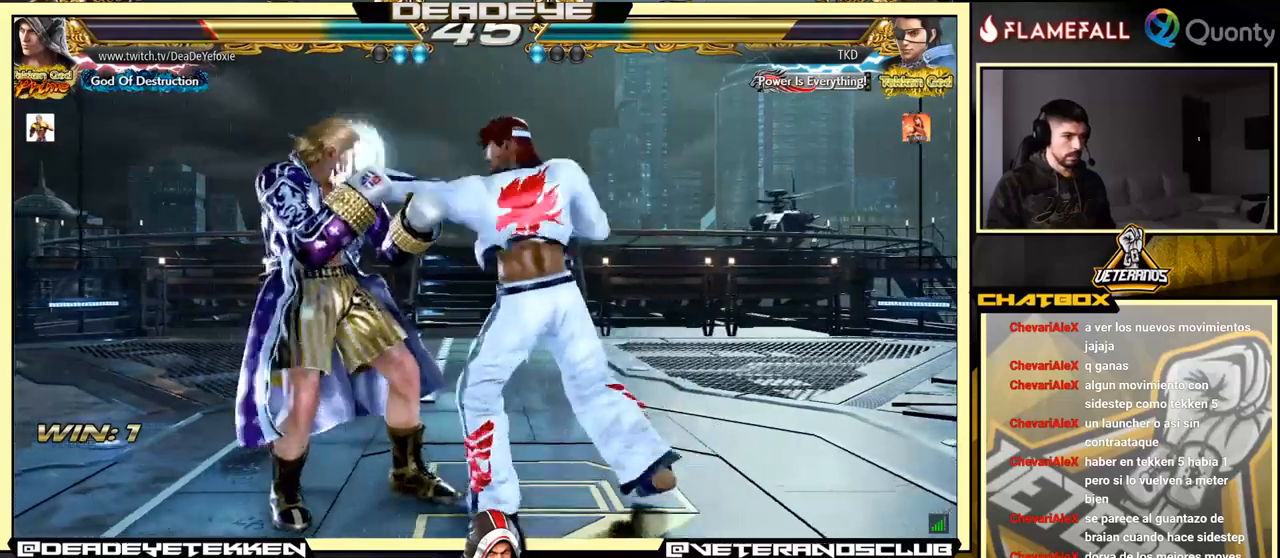
{"buttons": [], "left_stick": "center", "events": [[233, "left_stick", "down"], [317, "left_stick", "center"]]}
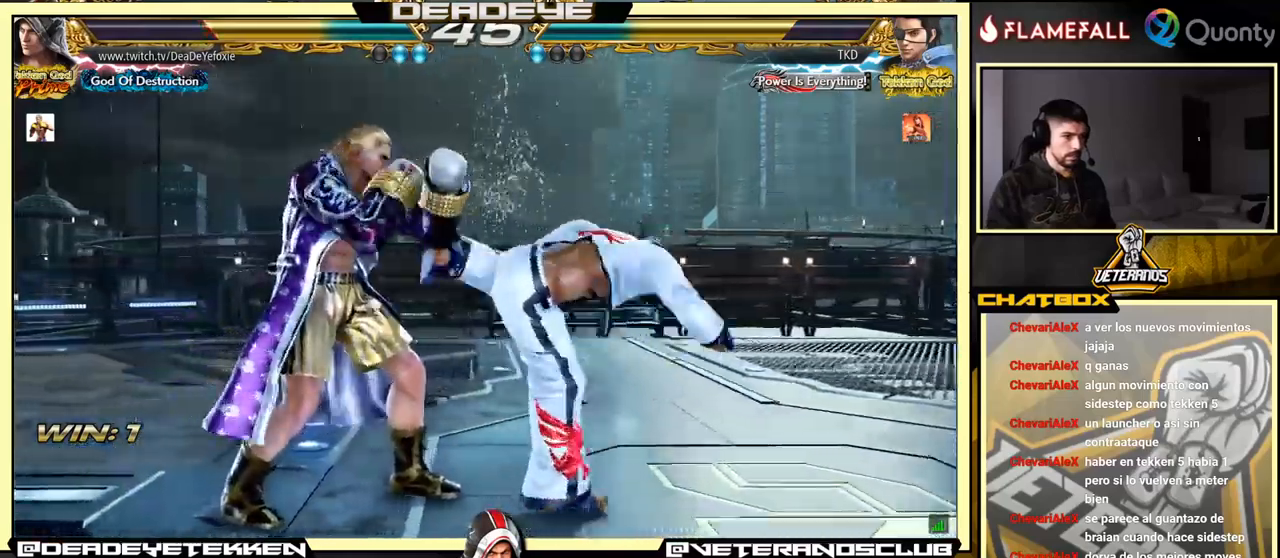
{"buttons": [], "left_stick": "right", "events": [[133, "left_stick", "left"], [167, "TRIANGLE", "down"], [183, "TRIANGLE", "up"], [350, "left_stick", "right"], [433, "left_stick", "center"], [500, "left_stick", "right"]]}
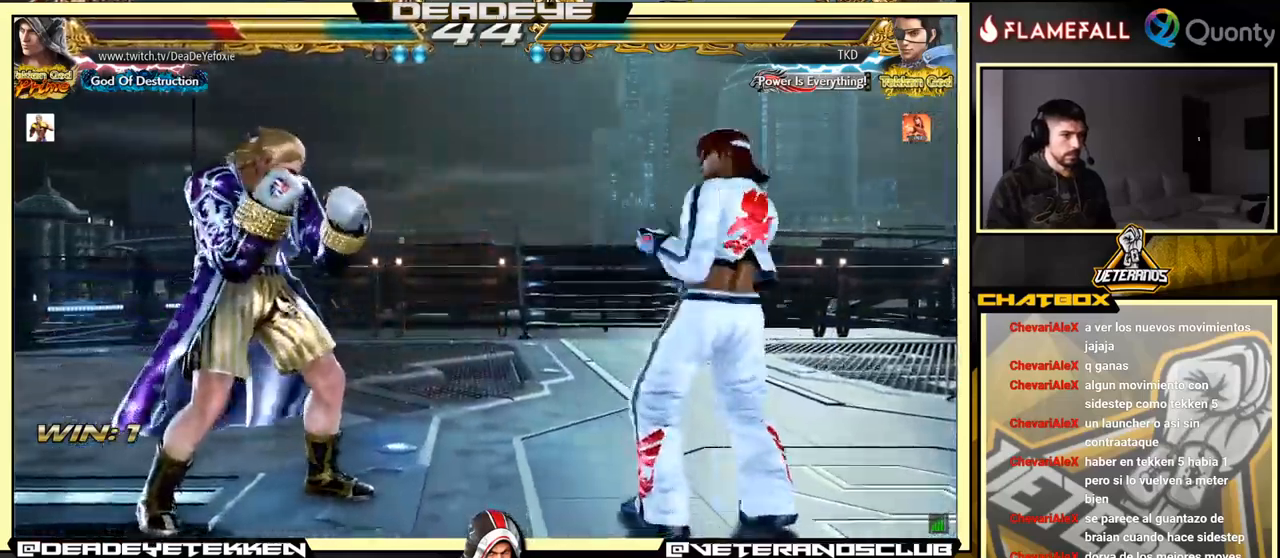
{"buttons": [], "left_stick": "right", "events": [[150, "left_stick", "left"], [483, "left_stick", "right"]]}
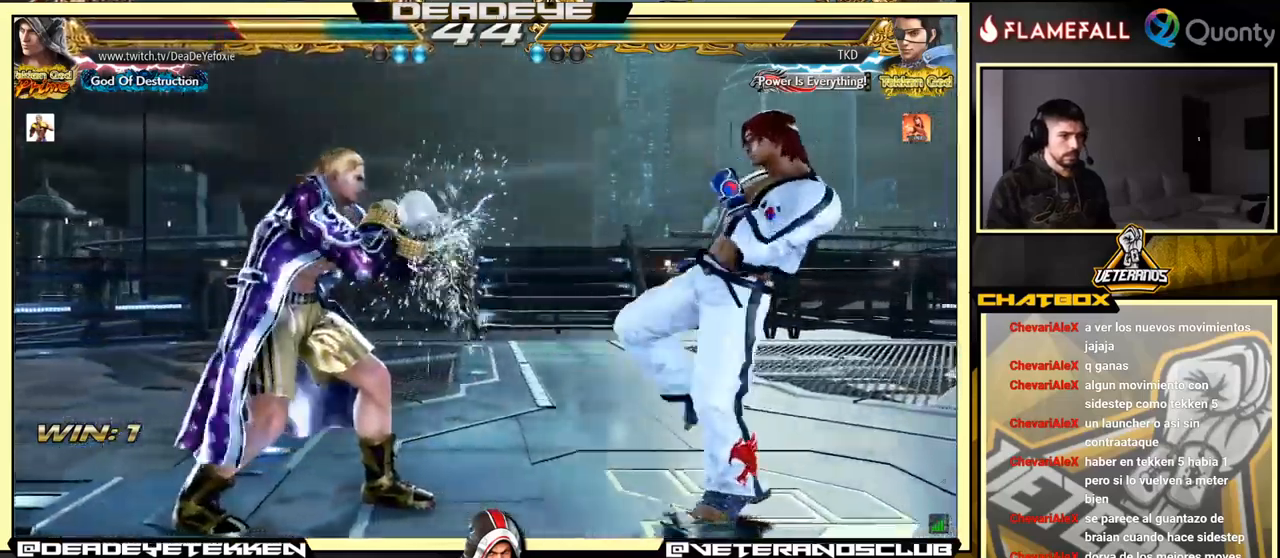
{"buttons": [], "left_stick": "left", "events": [[50, "left_stick", "center"], [117, "left_stick", "right"], [233, "SQUARE", "down"], [233, "left_stick", "left"], [283, "SQUARE", "up"], [300, "TRIANGLE", "down"], [383, "TRIANGLE", "up"]]}
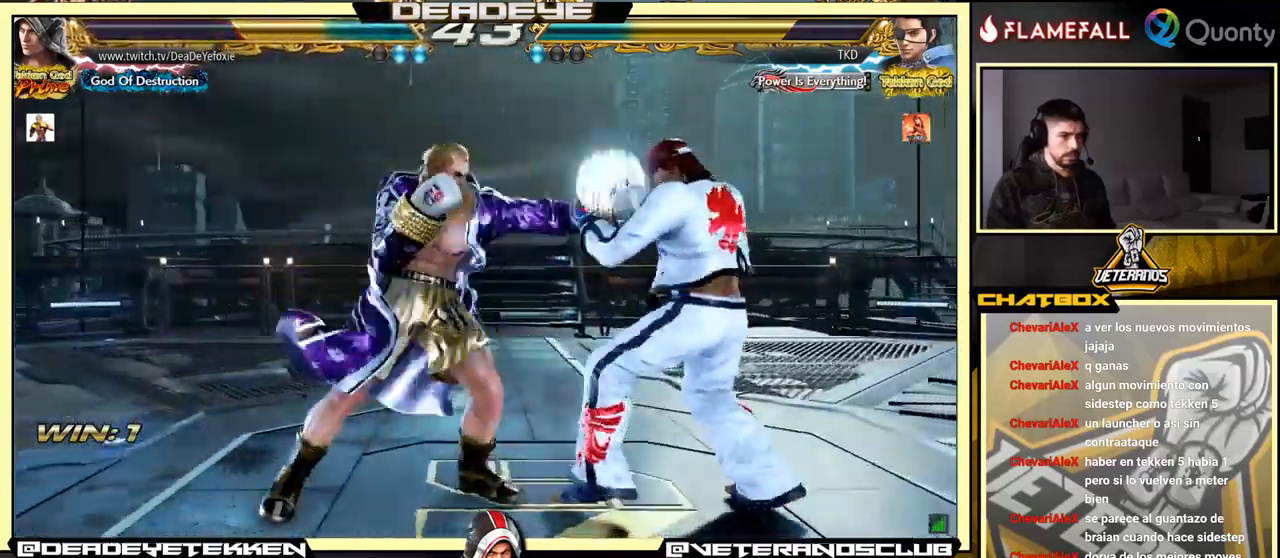
{"buttons": [], "left_stick": "right", "events": [[217, "left_stick", "right"]]}
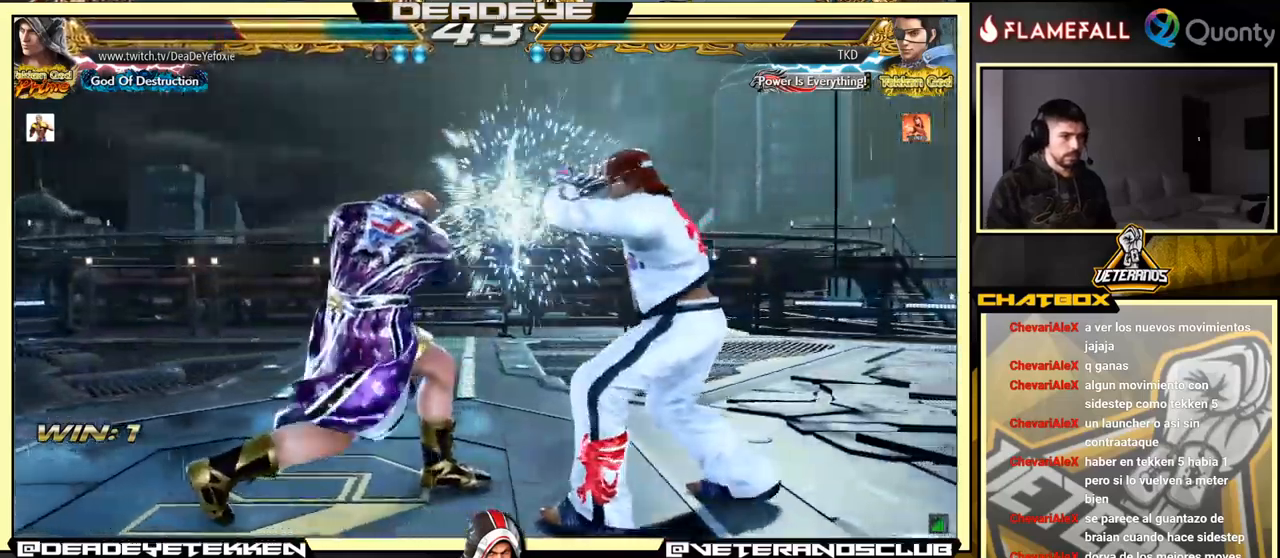
{"buttons": [], "left_stick": "center", "events": [[50, "TRIANGLE", "down"], [67, "left_stick", "center"], [133, "TRIANGLE", "up"], [167, "TRIANGLE", "down"], [250, "TRIANGLE", "up"]]}
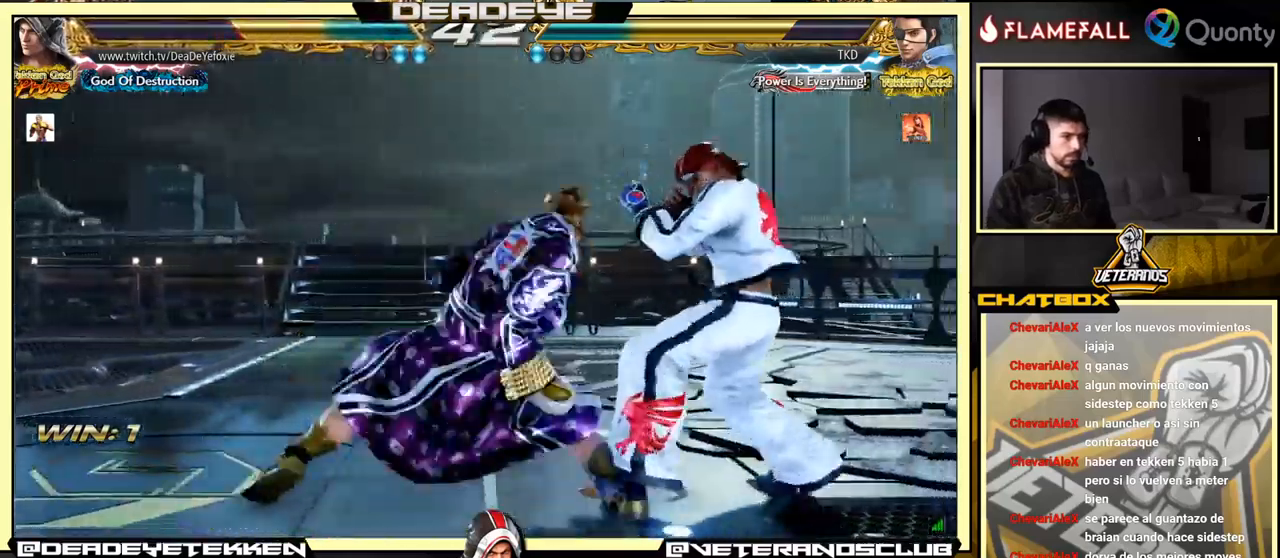
{"buttons": ["CIRCLE"], "left_stick": "center", "events": [[433, "TRIANGLE", "down"], [500, "CIRCLE", "down"], [500, "TRIANGLE", "up"]]}
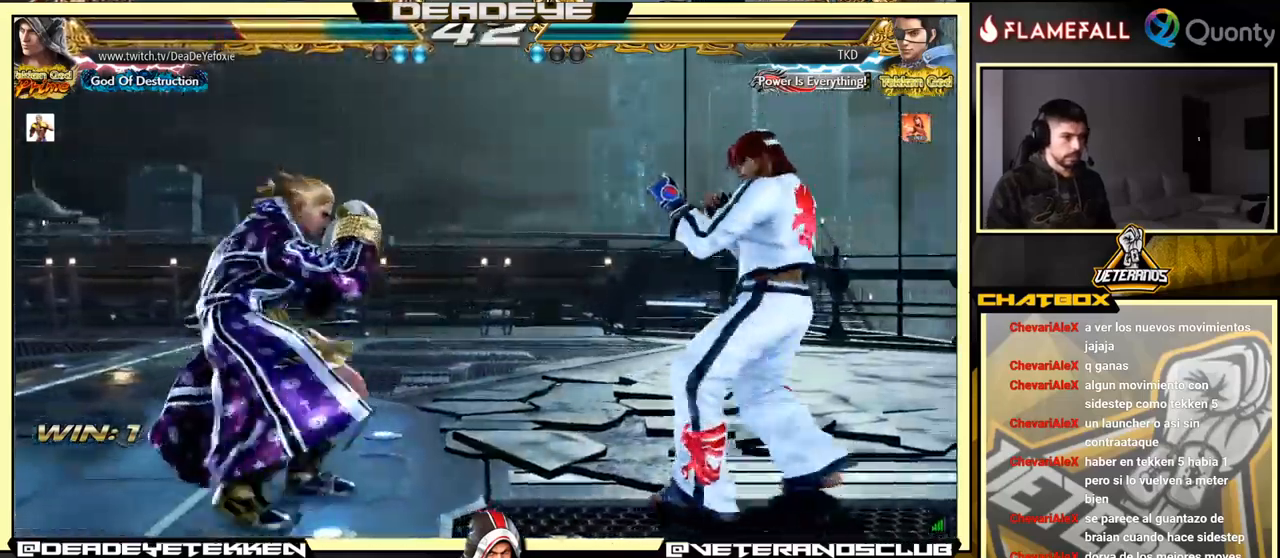
{"buttons": [], "left_stick": "left", "events": [[17, "CIRCLE", "up"], [383, "left_stick", "left"]]}
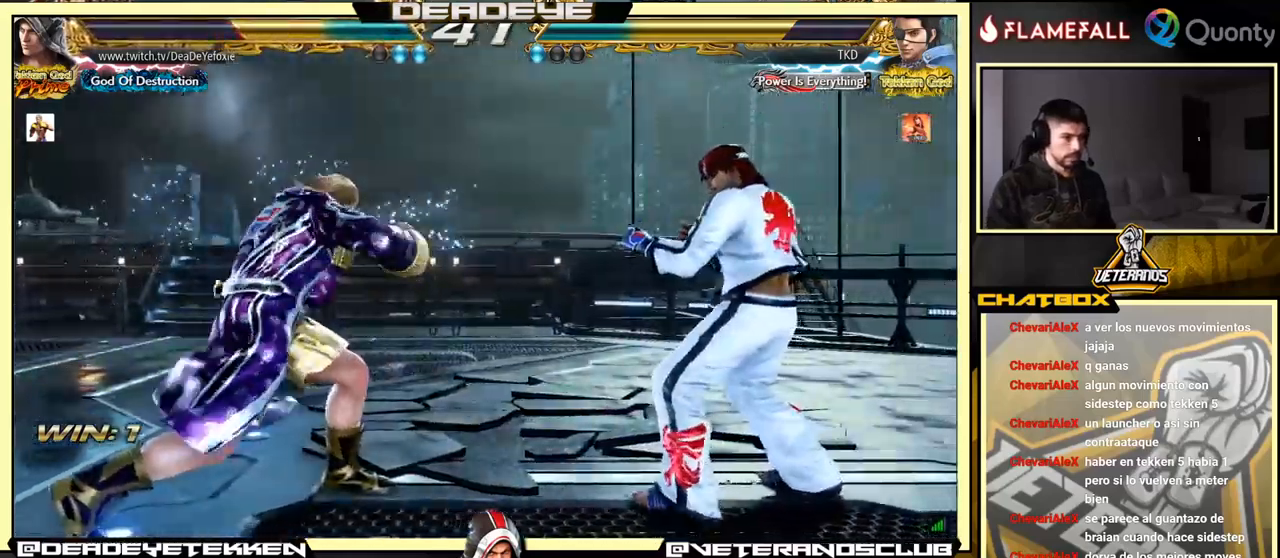
{"buttons": [], "left_stick": "left", "events": []}
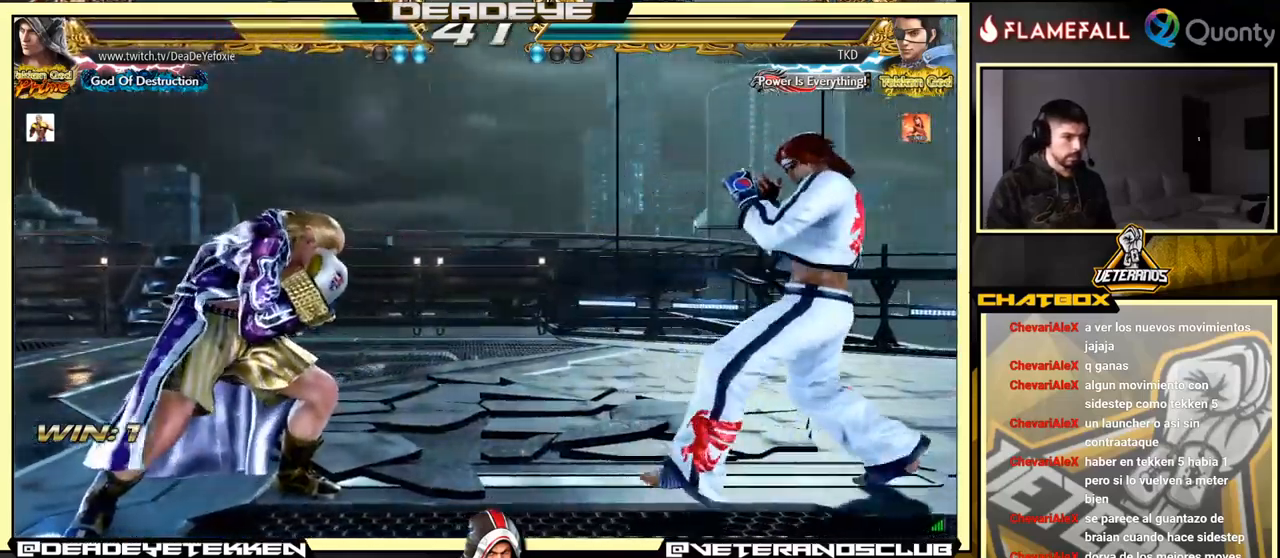
{"buttons": [], "left_stick": "left", "events": []}
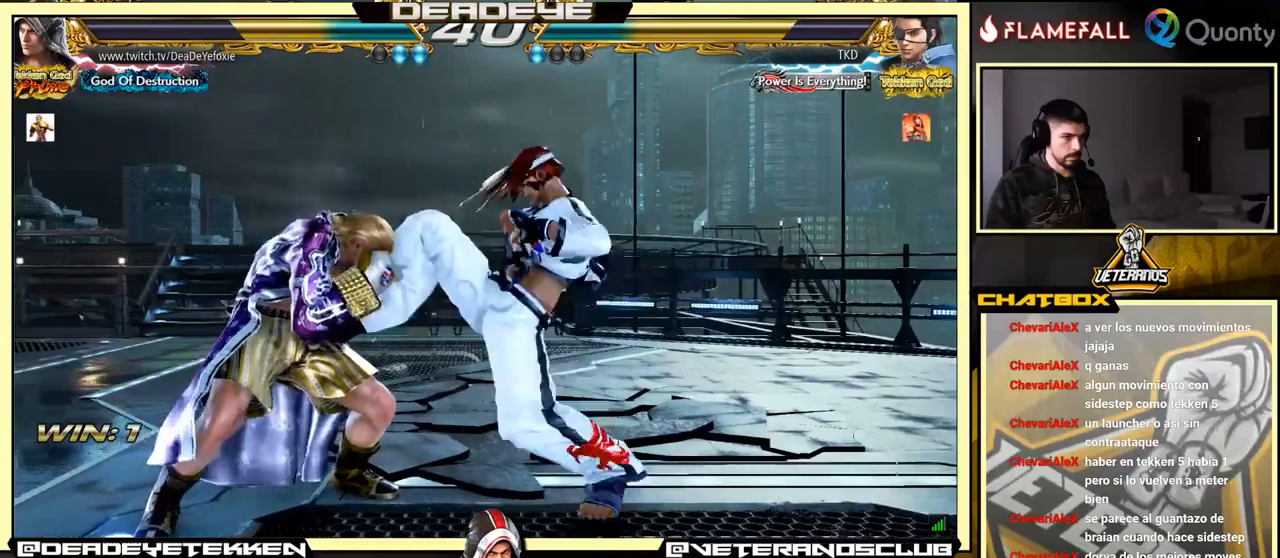
{"buttons": [], "left_stick": "center", "events": [[267, "left_stick", "center"], [317, "left_stick", "down"], [400, "left_stick", "center"]]}
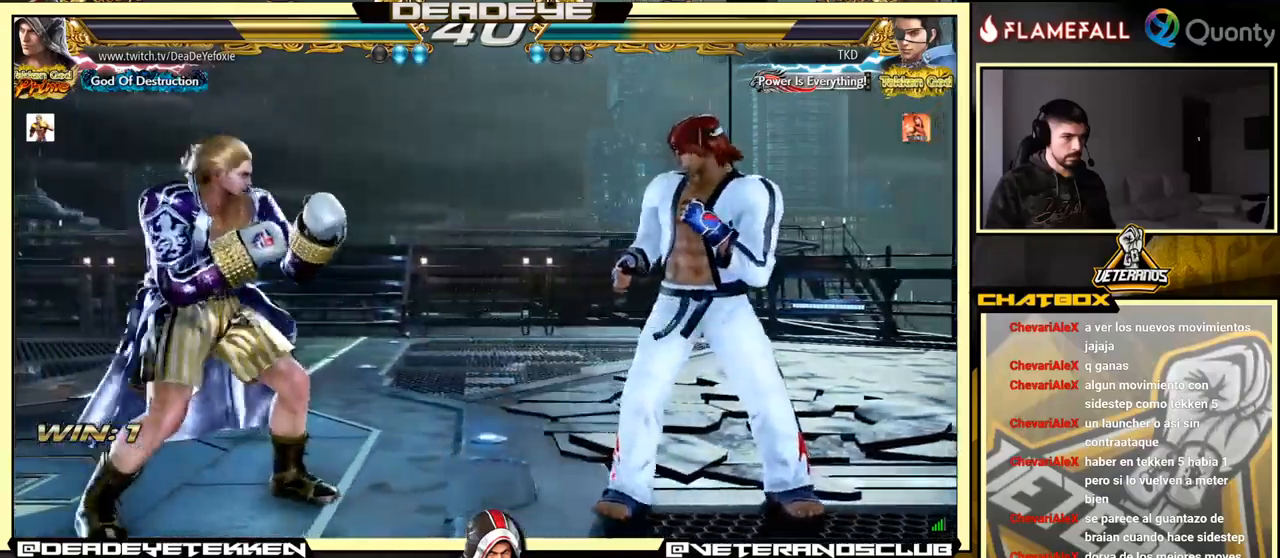
{"buttons": [], "left_stick": "center", "events": [[34, "left_stick", "down"], [300, "left_stick", "center"]]}
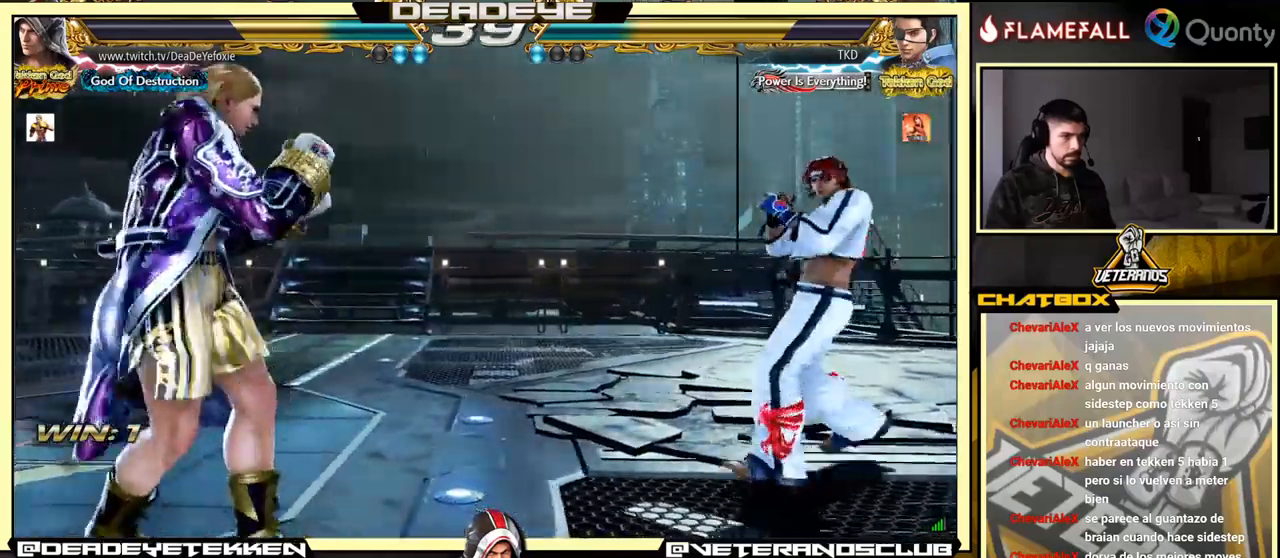
{"buttons": [], "left_stick": "right", "events": [[34, "left_stick", "left"], [134, "left_stick", "center"], [317, "left_stick", "right"], [400, "left_stick", "center"], [467, "left_stick", "right"]]}
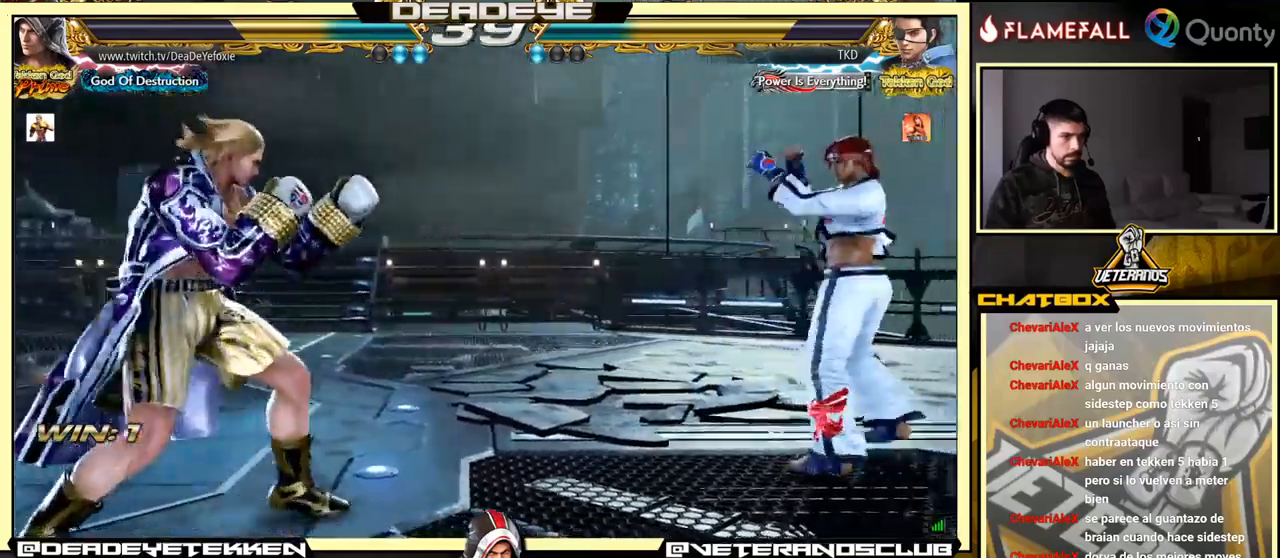
{"buttons": [], "left_stick": "left", "events": [[50, "left_stick", "center"], [267, "left_stick", "down"], [367, "left_stick", "center"], [467, "left_stick", "left"]]}
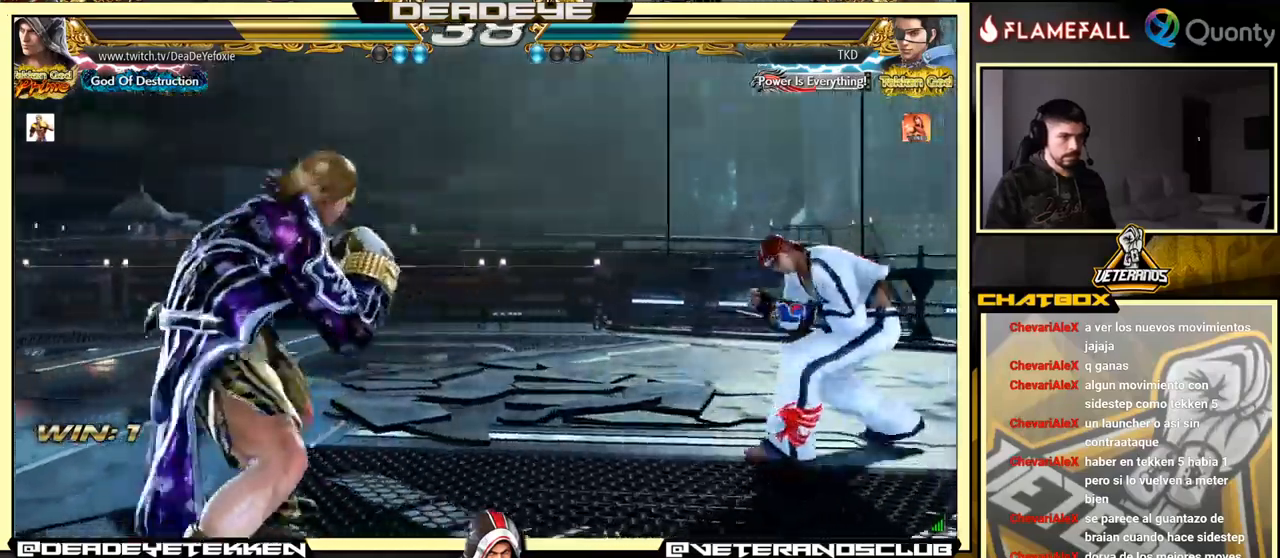
{"buttons": [], "left_stick": "down", "events": [[50, "left_stick", "center"], [150, "left_stick", "left"], [267, "left_stick", "center"], [300, "R2", "down"], [417, "R2", "up"], [500, "left_stick", "down"]]}
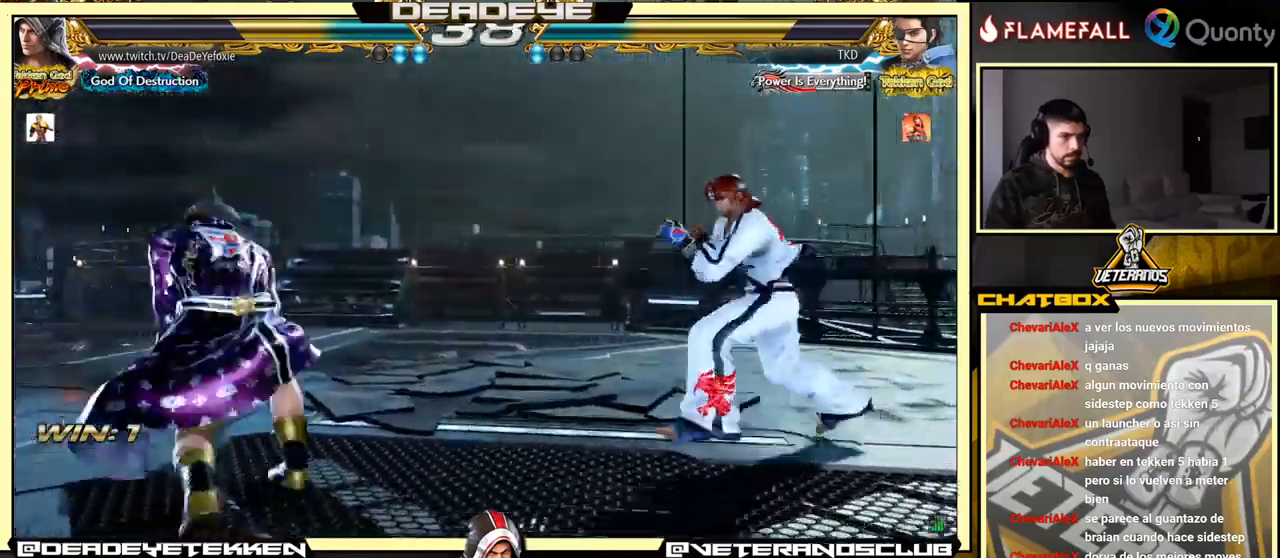
{"buttons": [], "left_stick": "up", "events": [[134, "left_stick", "up"], [267, "SQUARE", "down"], [400, "SQUARE", "up"]]}
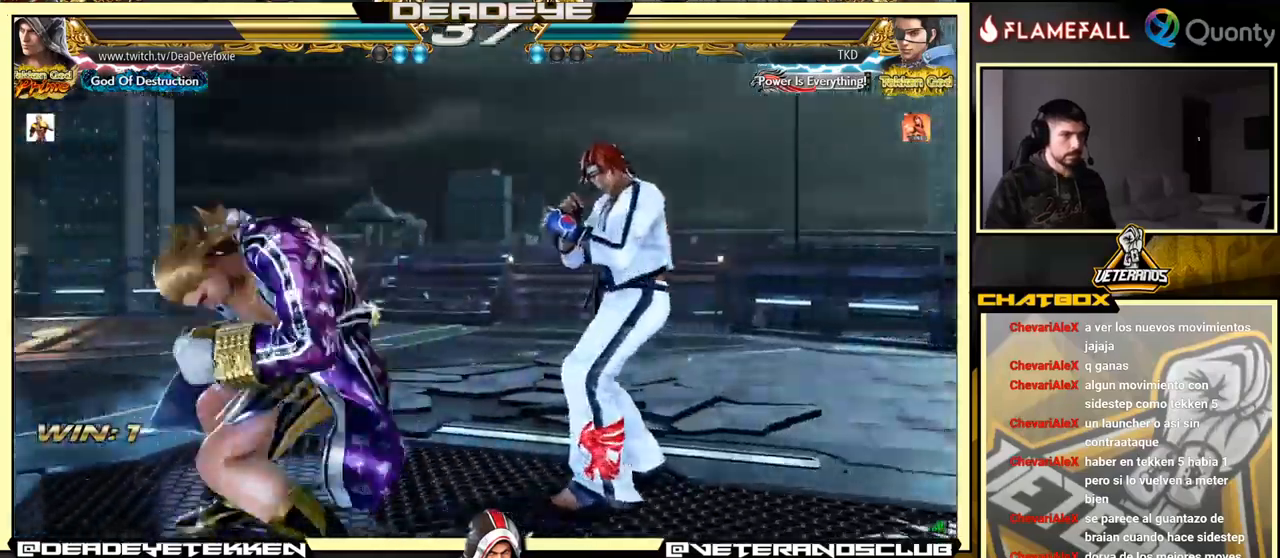
{"buttons": [], "left_stick": "left", "events": [[117, "left_stick", "center"], [234, "left_stick", "left"], [334, "left_stick", "center"], [500, "left_stick", "left"]]}
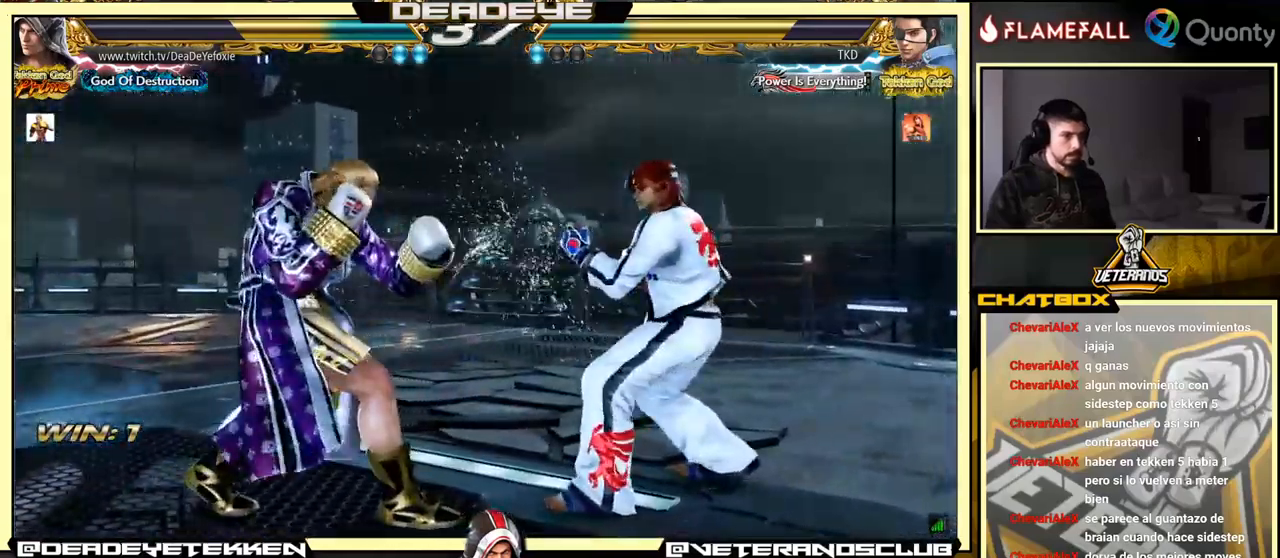
{"buttons": [], "left_stick": "left", "events": [[134, "left_stick", "center"], [184, "left_stick", "left"]]}
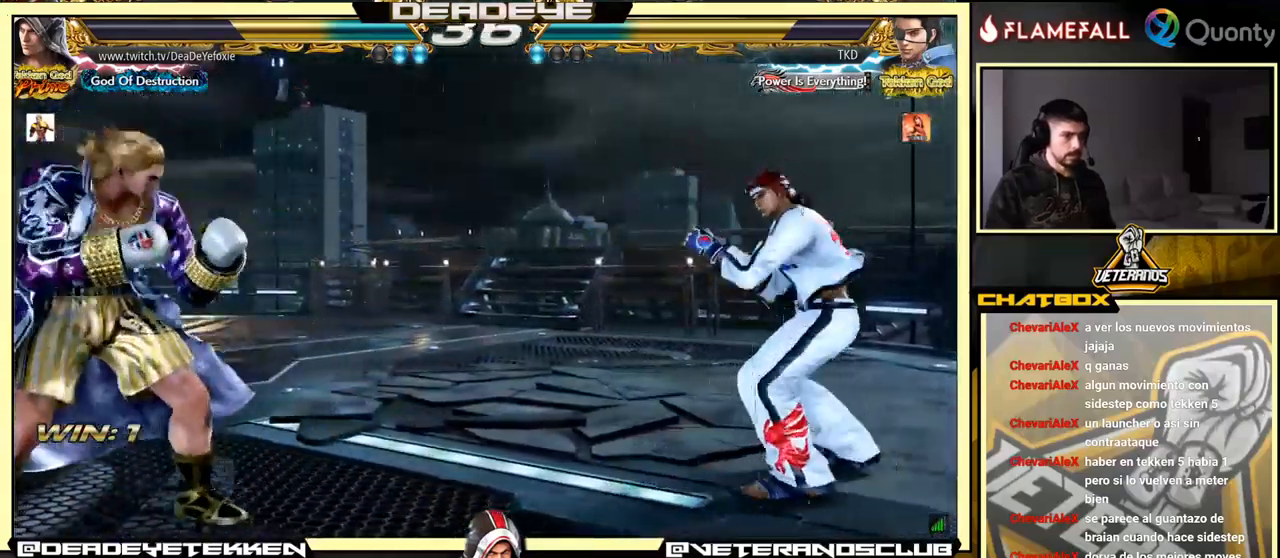
{"buttons": [], "left_stick": "center", "events": [[100, "left_stick", "center"], [184, "left_stick", "right"], [250, "left_stick", "center"], [400, "left_stick", "right"], [484, "left_stick", "center"]]}
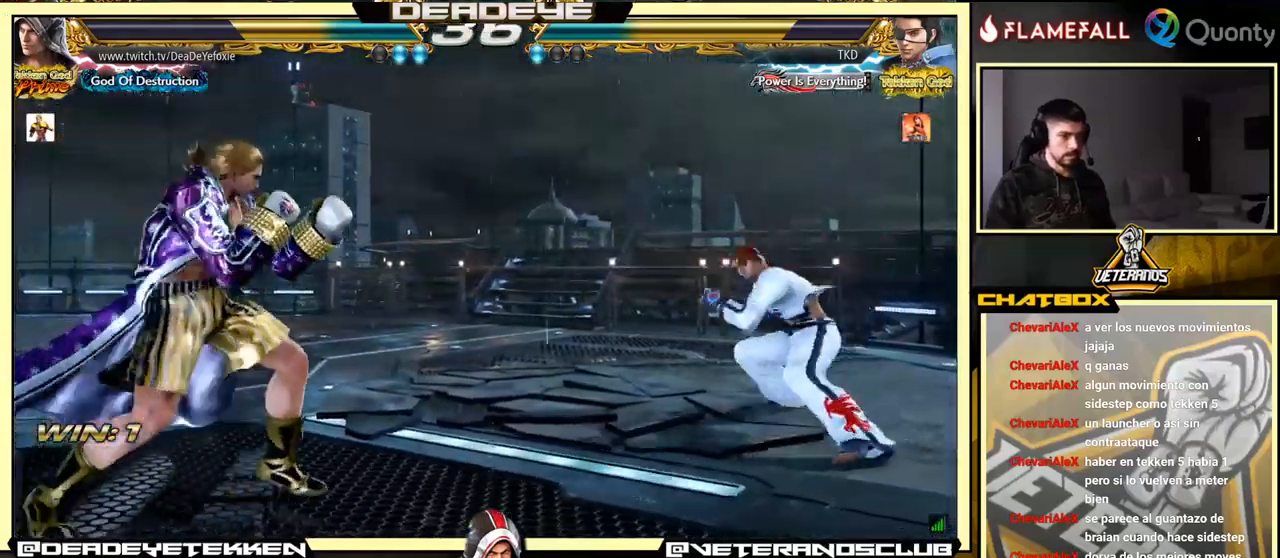
{"buttons": [], "left_stick": "down", "events": [[300, "left_stick", "down"]]}
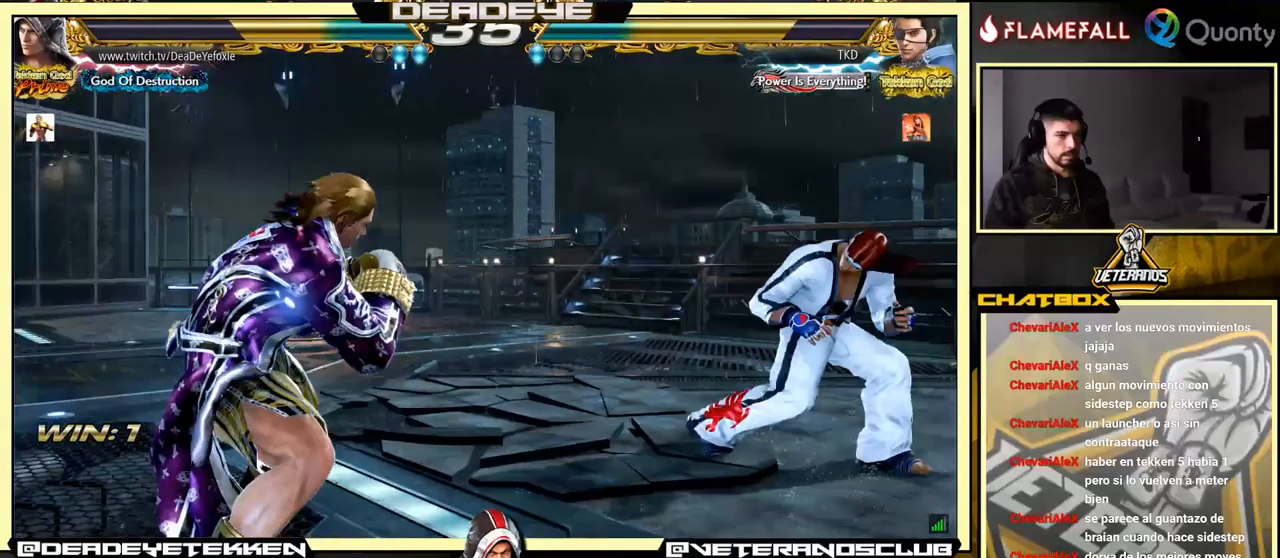
{"buttons": [], "left_stick": "right", "events": [[33, "left_stick", "center"], [83, "left_stick", "left"], [133, "left_stick", "center"], [200, "left_stick", "left"], [300, "left_stick", "down"], [350, "left_stick", "center"], [466, "left_stick", "right"]]}
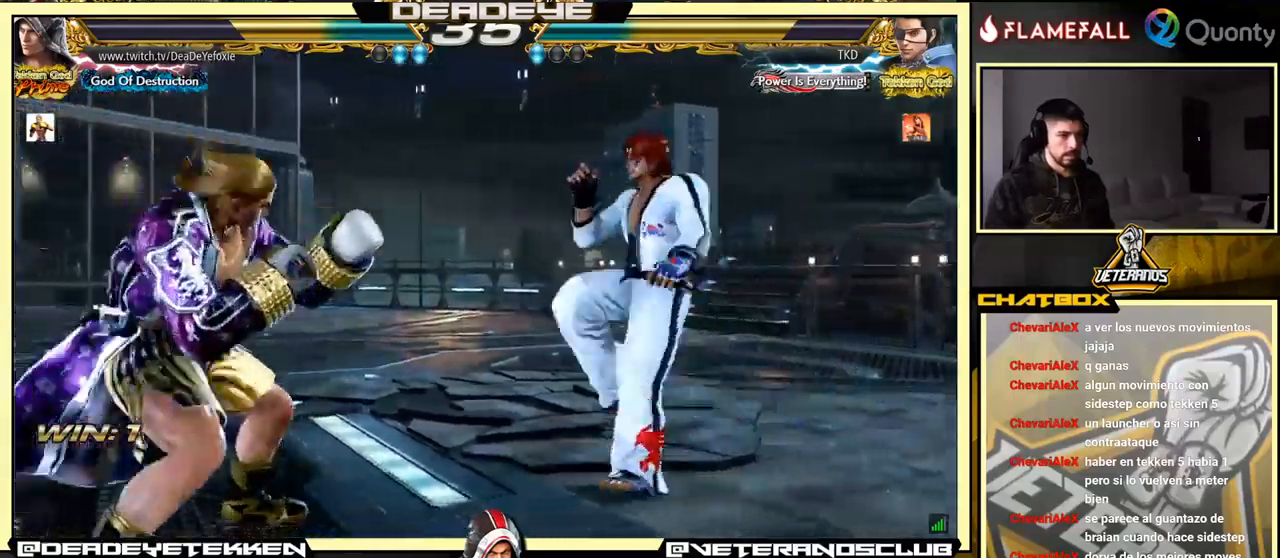
{"buttons": [], "left_stick": "right", "events": [[16, "left_stick", "center"], [100, "left_stick", "left"], [433, "left_stick", "center"], [483, "left_stick", "right"]]}